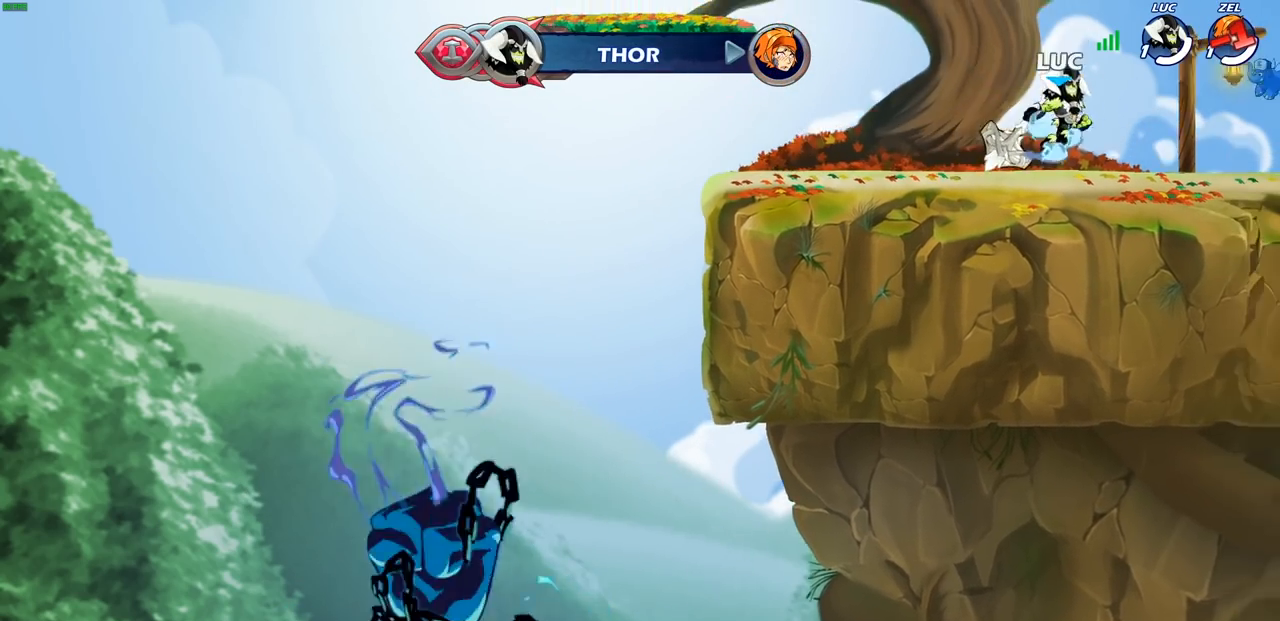
Gameplay with a controller (PlayStation layout); each line is a JSON object with the inputs held at the frame after it. "events" lists button and stick changes between this image and that frame as [ms after this image, input, new state], when the widget could be followed in between. Not read: R1.
{"buttons": [], "left_stick": "center", "right_stick": "center", "events": [[17, "CIRCLE", "up"], [117, "left_stick", "center"]]}
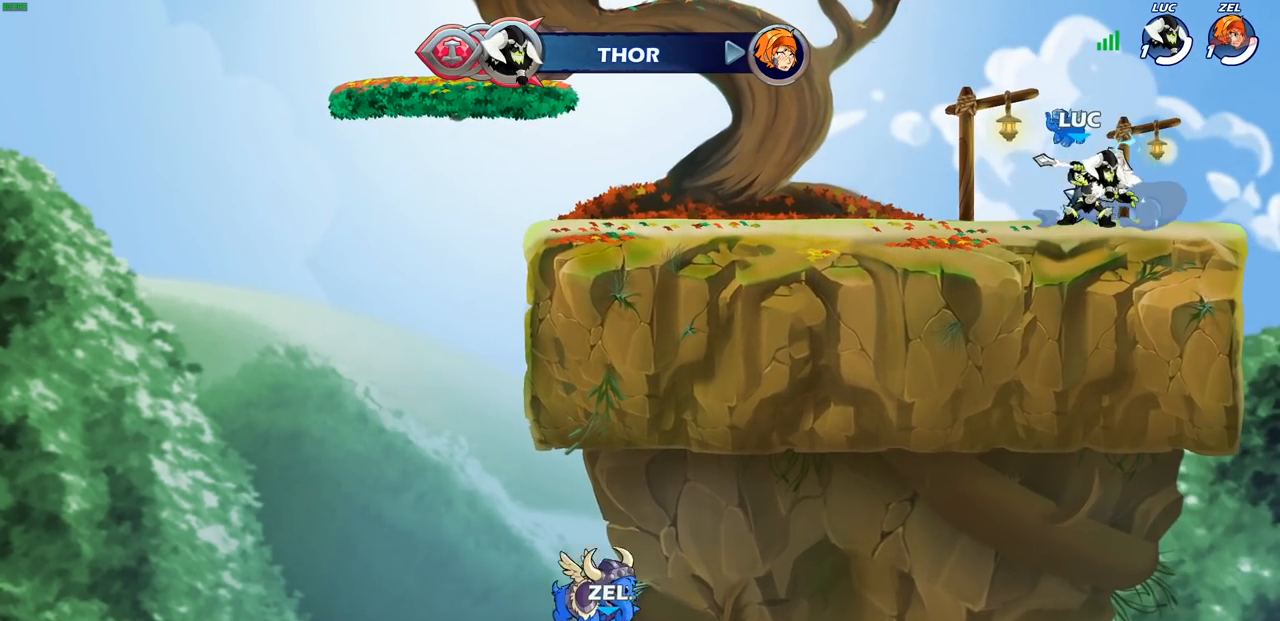
{"buttons": ["CIRCLE"], "left_stick": "center", "right_stick": "center", "events": [[33, "left_stick", "left"], [317, "R2", "down"], [417, "CIRCLE", "down"], [450, "left_stick", "center"], [500, "R2", "up"]]}
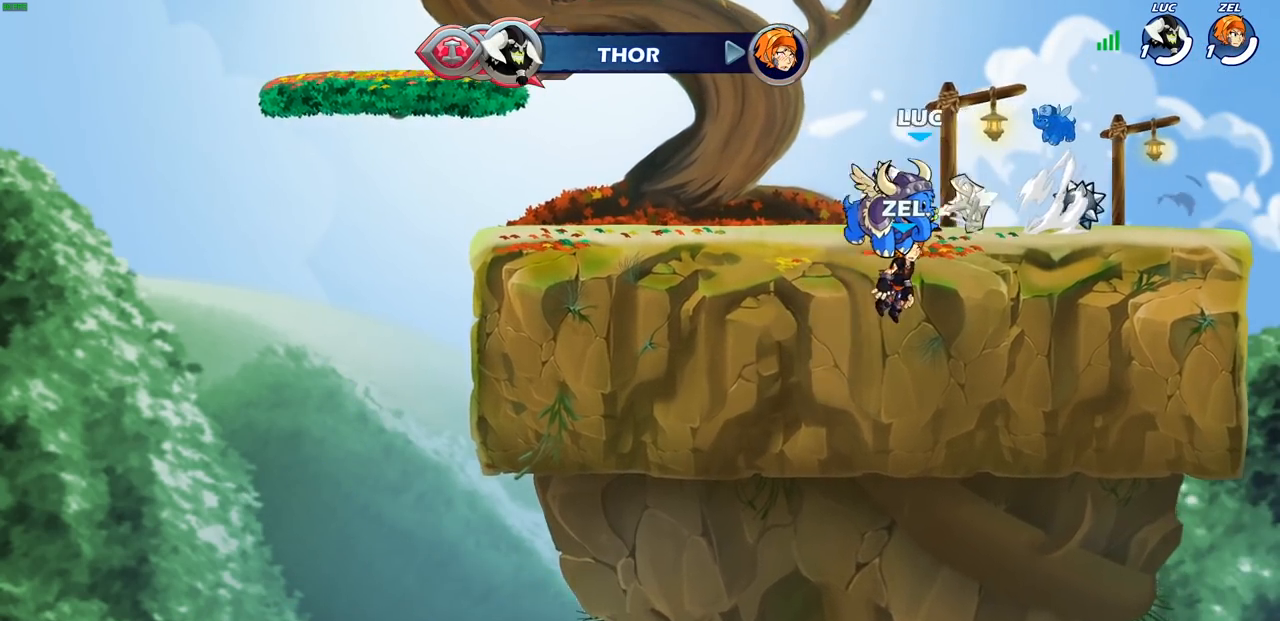
{"buttons": ["CIRCLE"], "left_stick": "center", "right_stick": "center", "events": []}
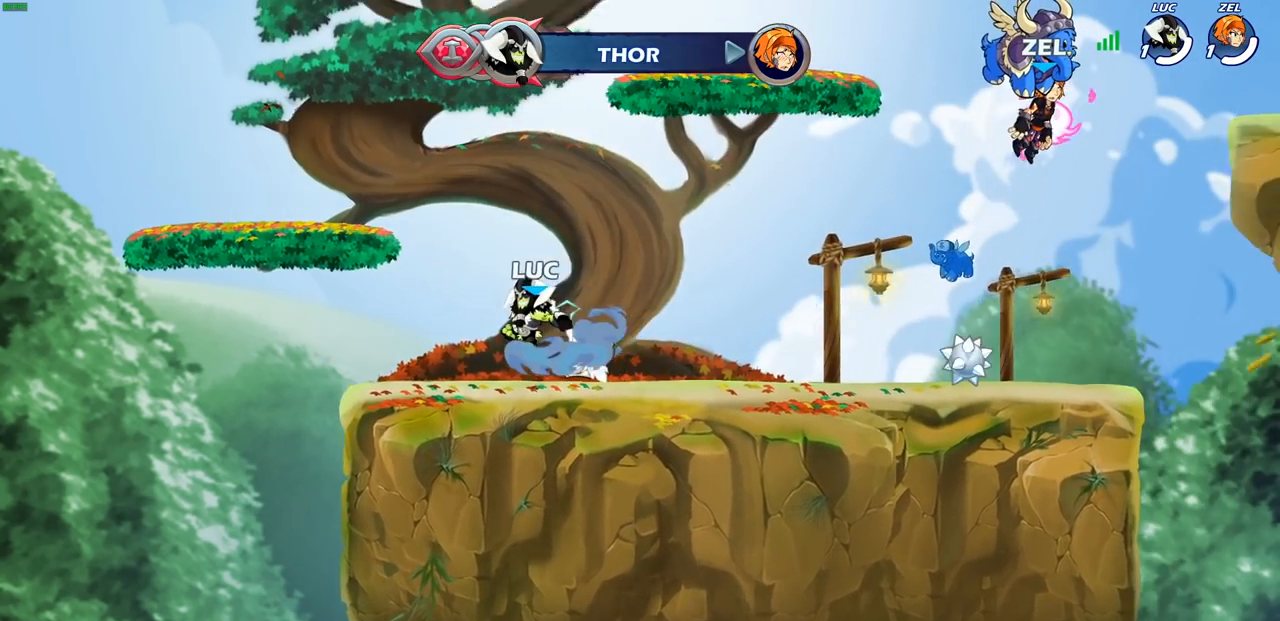
{"buttons": [], "left_stick": "center", "right_stick": "center", "events": [[233, "CIRCLE", "up"]]}
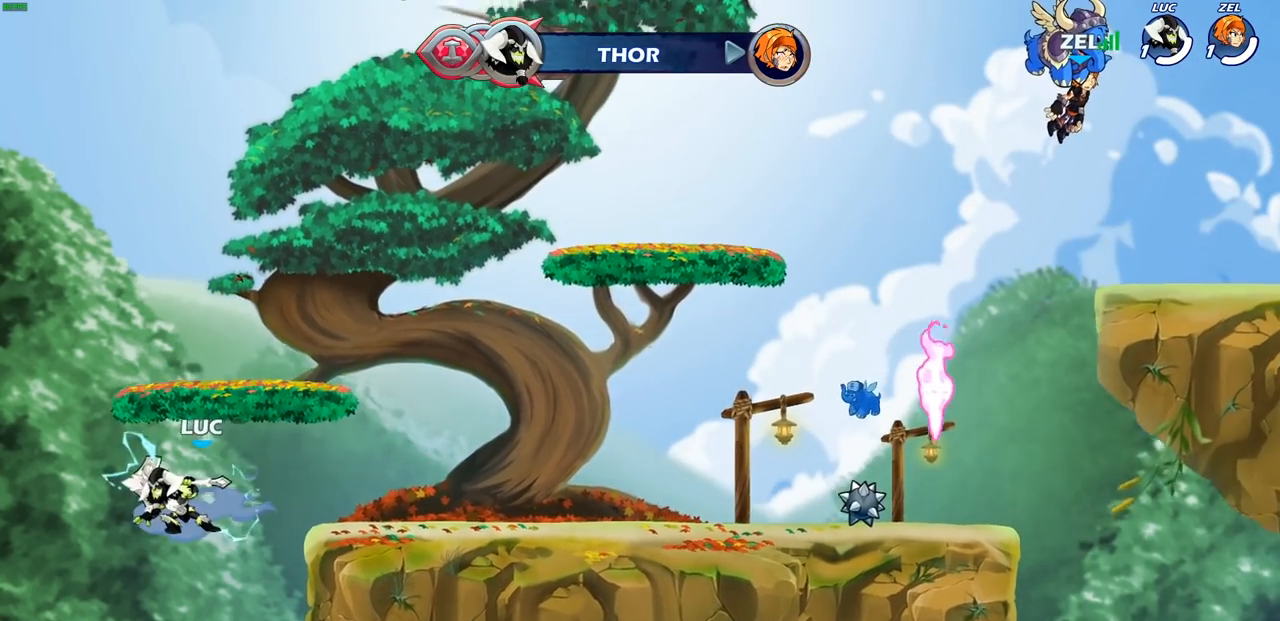
{"buttons": ["CROSS"], "left_stick": "right", "right_stick": "center", "events": [[17, "left_stick", "right"], [317, "CROSS", "down"]]}
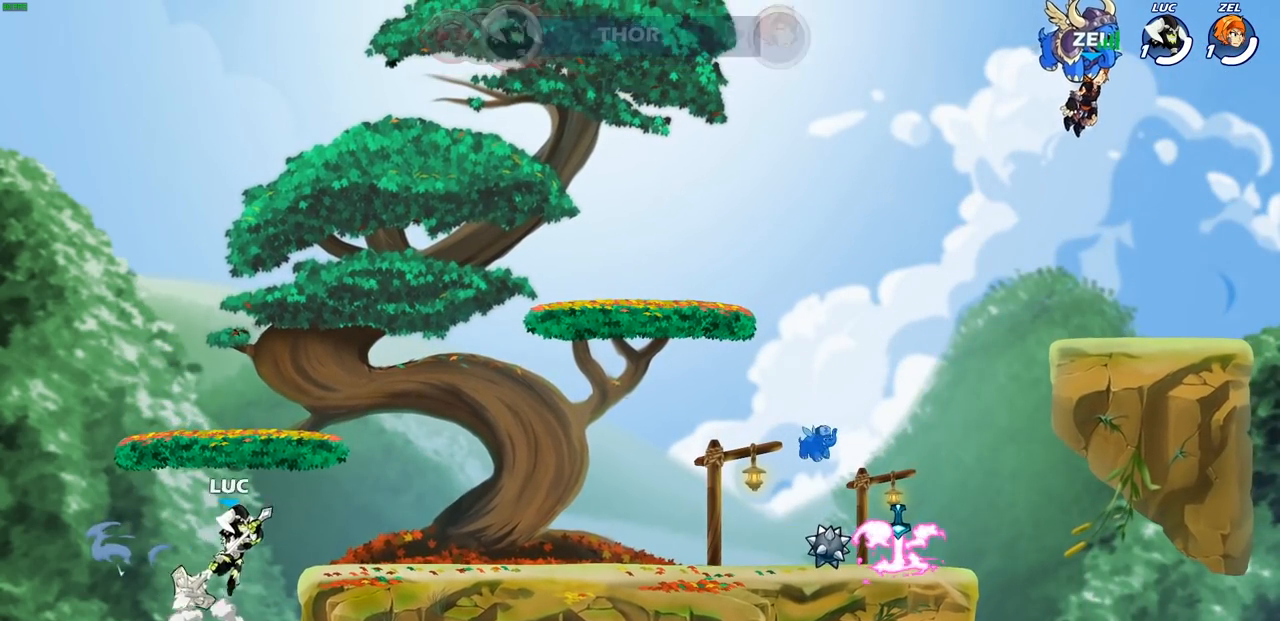
{"buttons": [], "left_stick": "down", "right_stick": "center", "events": [[67, "CROSS", "up"], [83, "left_stick", "down-right"], [333, "left_stick", "down"], [350, "R2", "down"], [400, "CIRCLE", "down"], [450, "R2", "up"], [467, "CIRCLE", "up"]]}
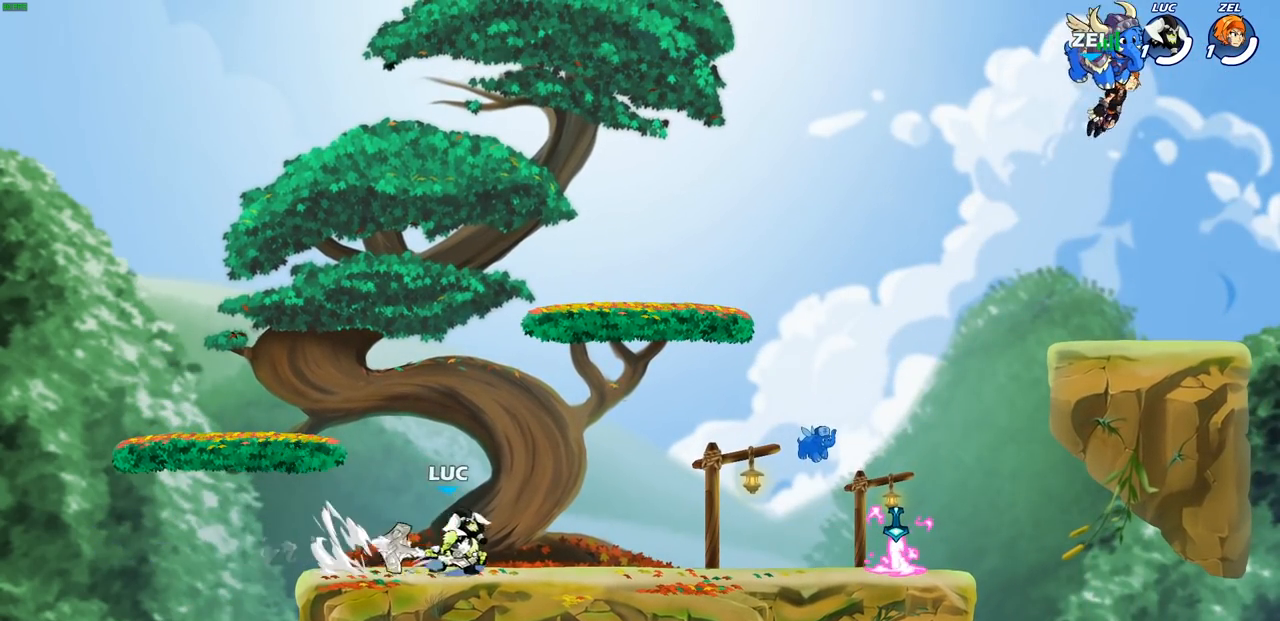
{"buttons": [], "left_stick": "center", "right_stick": "center", "events": [[33, "left_stick", "center"]]}
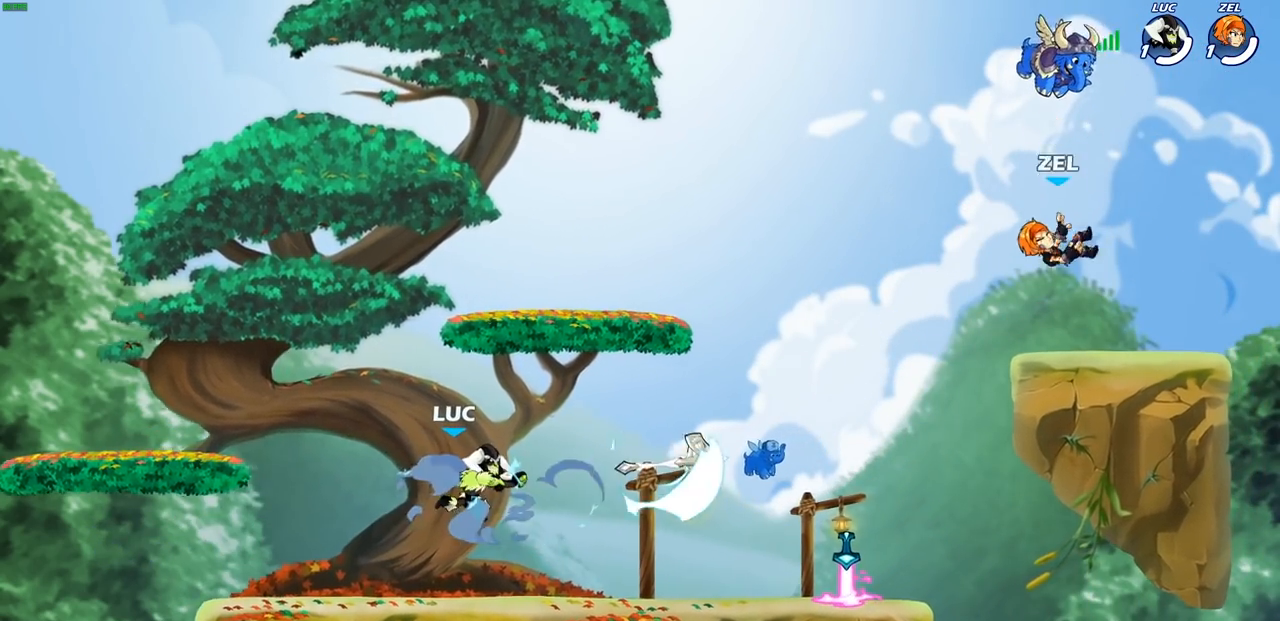
{"buttons": [], "left_stick": "right", "right_stick": "center", "events": [[500, "left_stick", "right"]]}
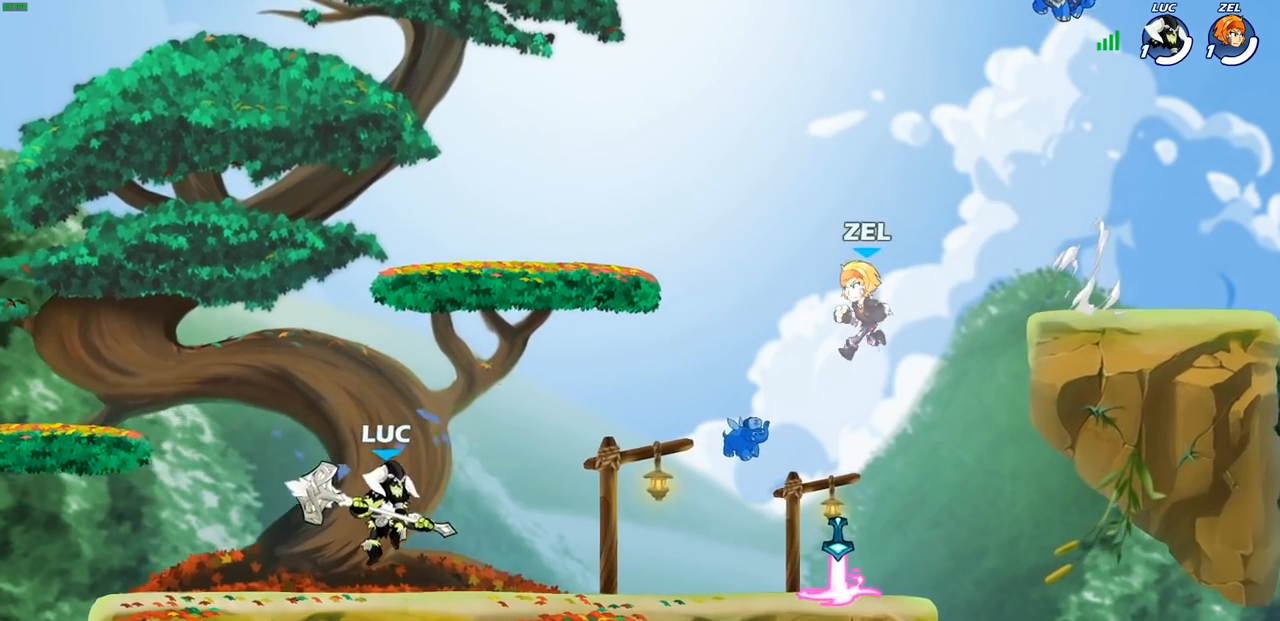
{"buttons": [], "left_stick": "center", "right_stick": "center", "events": [[117, "R2", "down"], [167, "CIRCLE", "down"], [233, "R2", "up"], [267, "CIRCLE", "up"], [483, "left_stick", "center"]]}
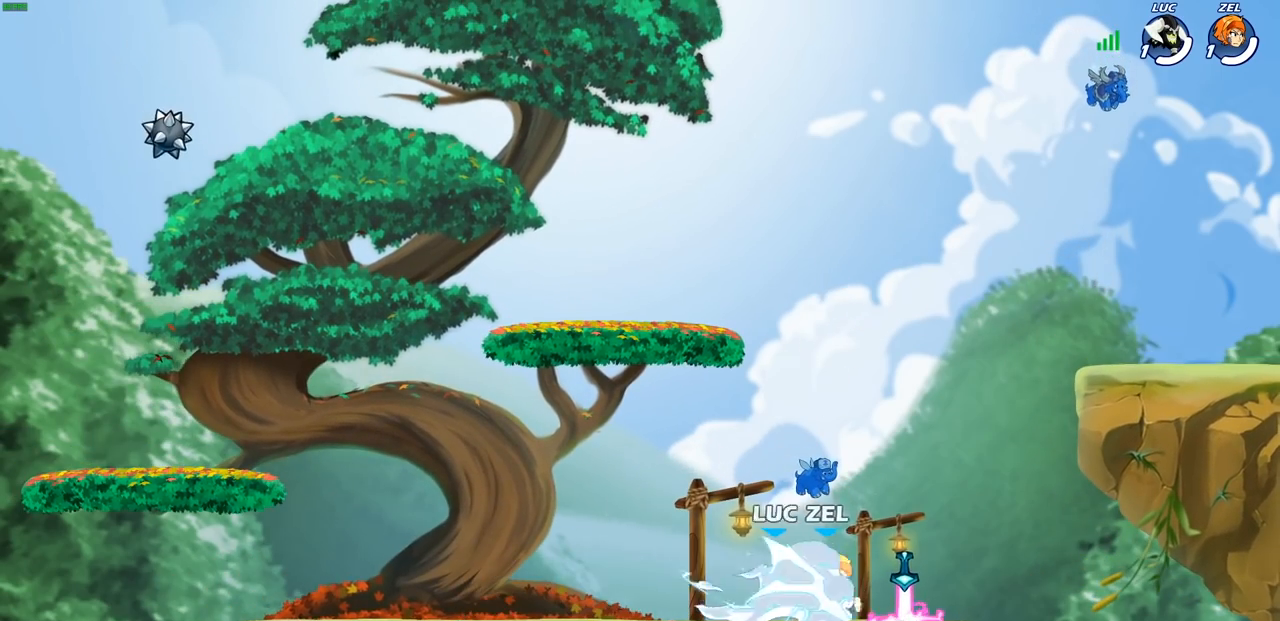
{"buttons": ["SQUARE"], "left_stick": "center", "right_stick": "center", "events": [[317, "left_stick", "left"], [383, "left_stick", "center"], [417, "SQUARE", "down"]]}
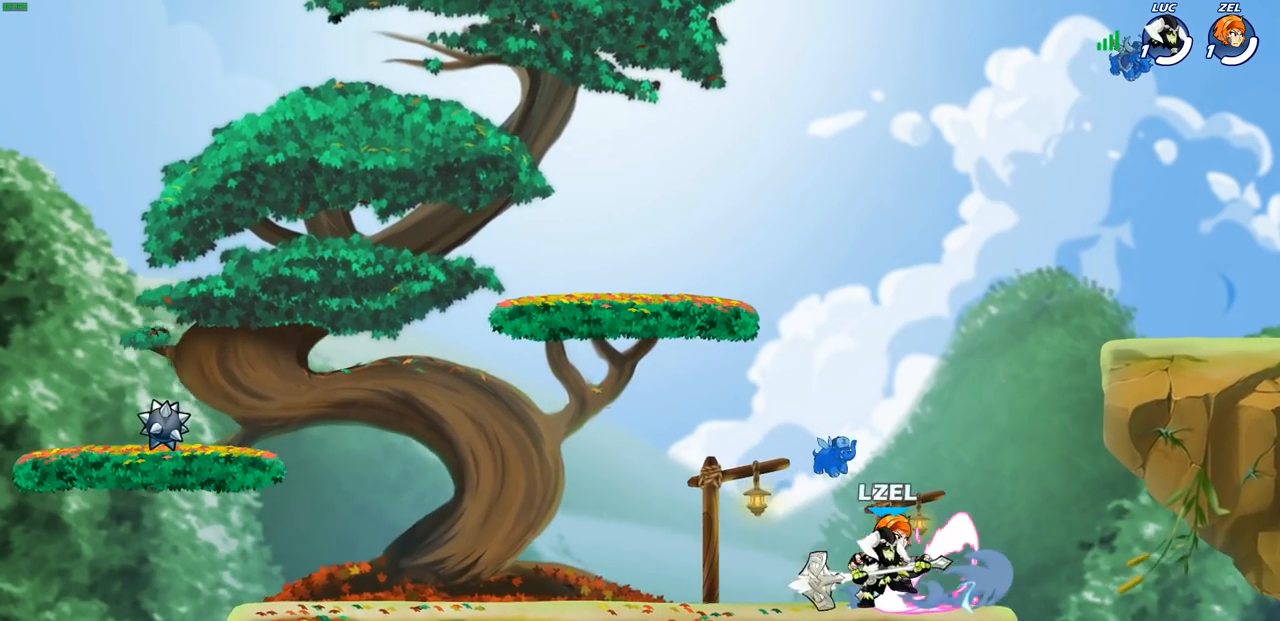
{"buttons": ["SQUARE"], "left_stick": "center", "right_stick": "center", "events": [[17, "SQUARE", "up"], [117, "SQUARE", "down"], [200, "SQUARE", "up"], [283, "SQUARE", "down"], [383, "SQUARE", "up"], [467, "SQUARE", "down"]]}
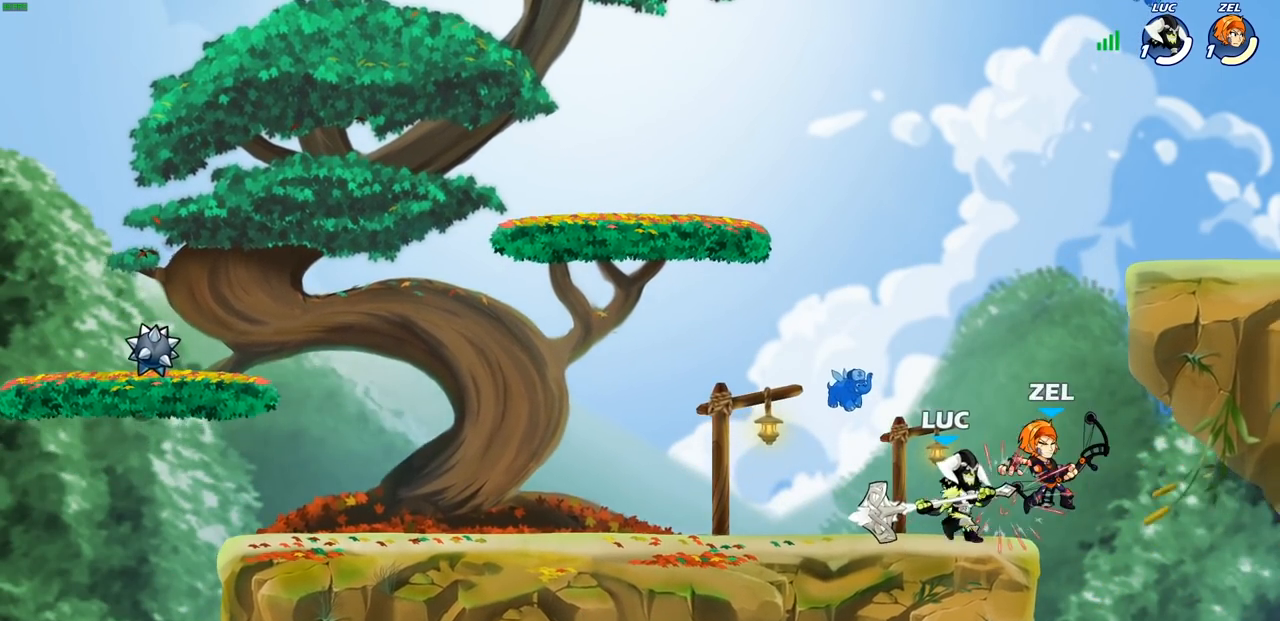
{"buttons": [], "left_stick": "center", "right_stick": "center", "events": [[50, "SQUARE", "up"], [150, "SQUARE", "down"], [317, "SQUARE", "up"]]}
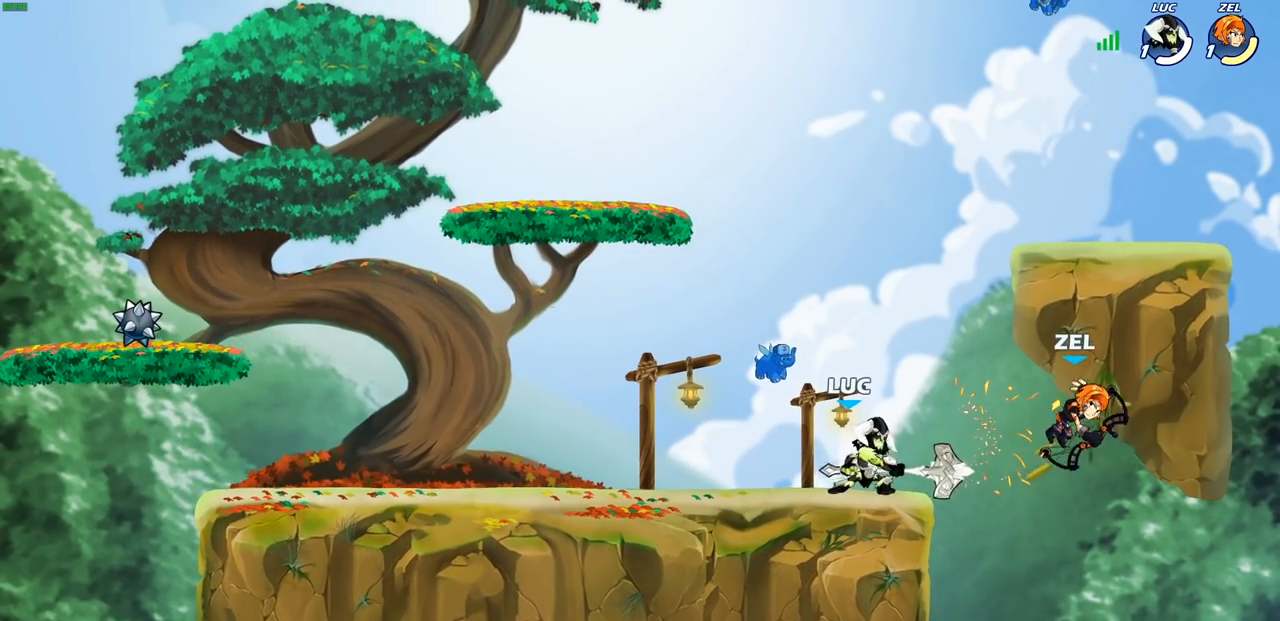
{"buttons": ["CIRCLE"], "left_stick": "center", "right_stick": "center", "events": [[133, "left_stick", "right"], [283, "left_stick", "center"], [300, "CIRCLE", "down"]]}
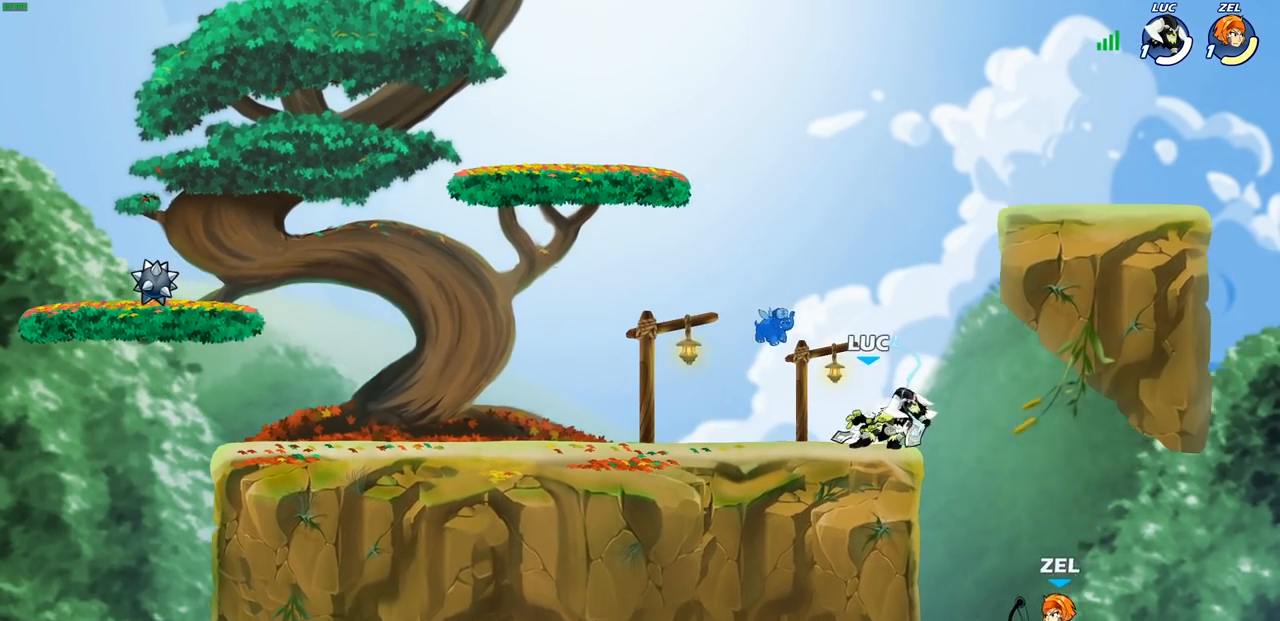
{"buttons": [], "left_stick": "center", "right_stick": "center", "events": [[17, "left_stick", "left"], [100, "left_stick", "center"], [350, "CIRCLE", "up"]]}
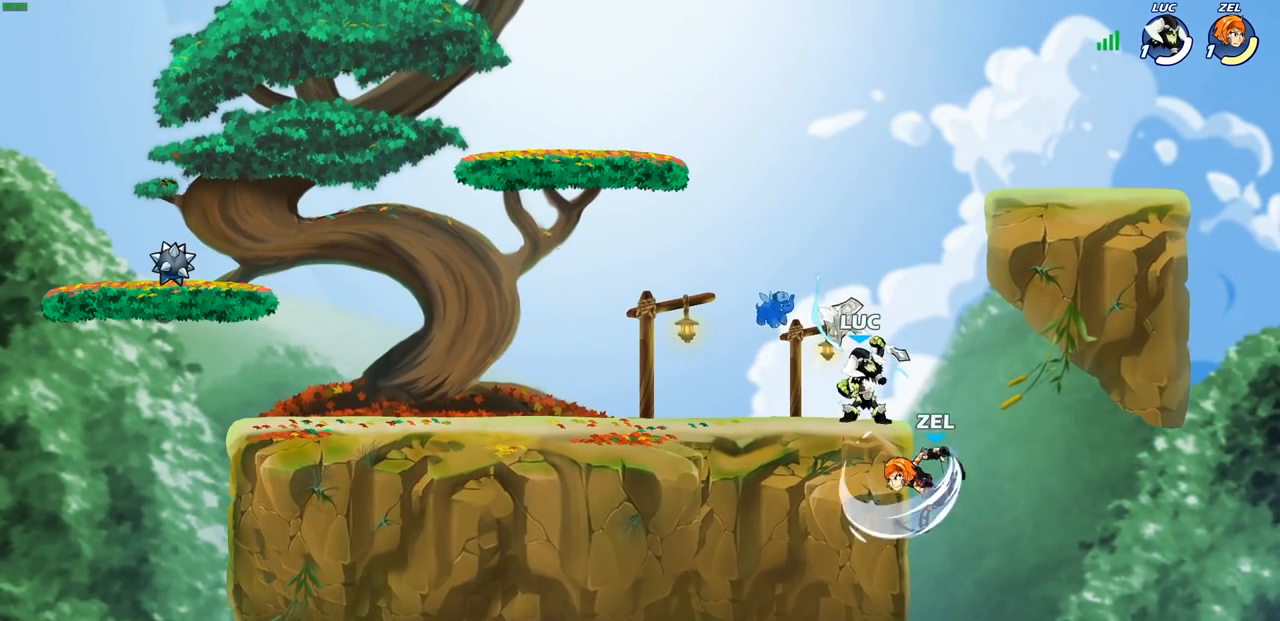
{"buttons": ["CROSS"], "left_stick": "right", "right_stick": "center", "events": [[300, "left_stick", "right"], [383, "CROSS", "down"]]}
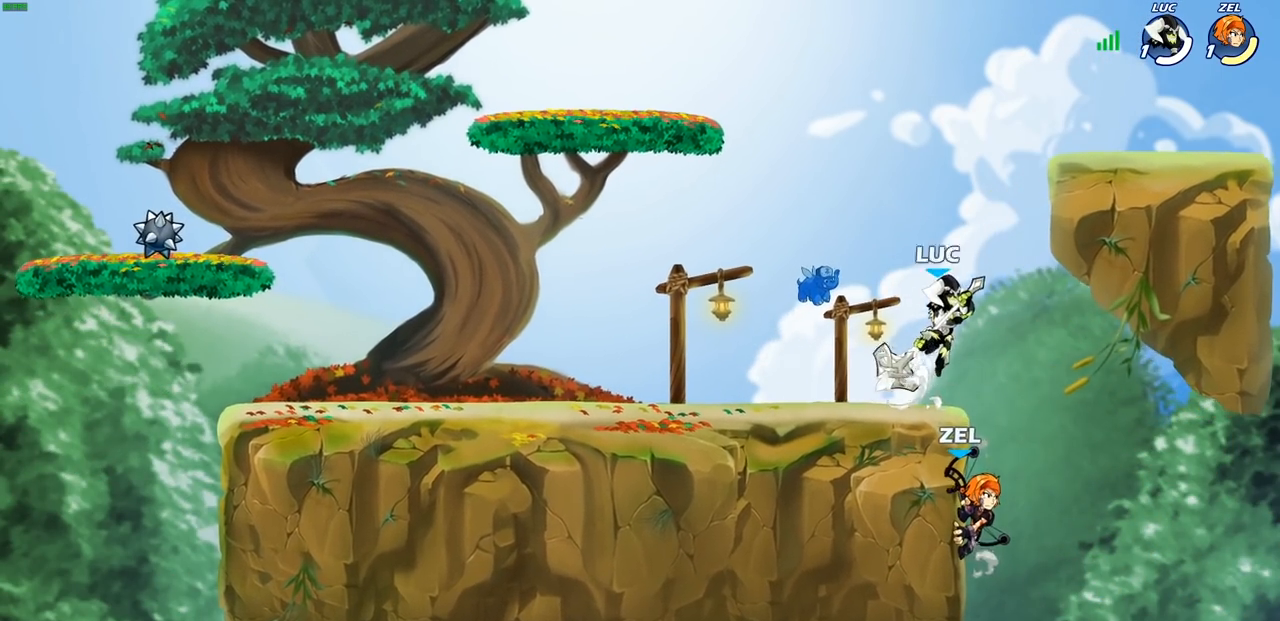
{"buttons": ["CIRCLE"], "left_stick": "down-left", "right_stick": "center", "events": [[50, "CIRCLE", "down"], [50, "CROSS", "up"], [67, "left_stick", "down-left"]]}
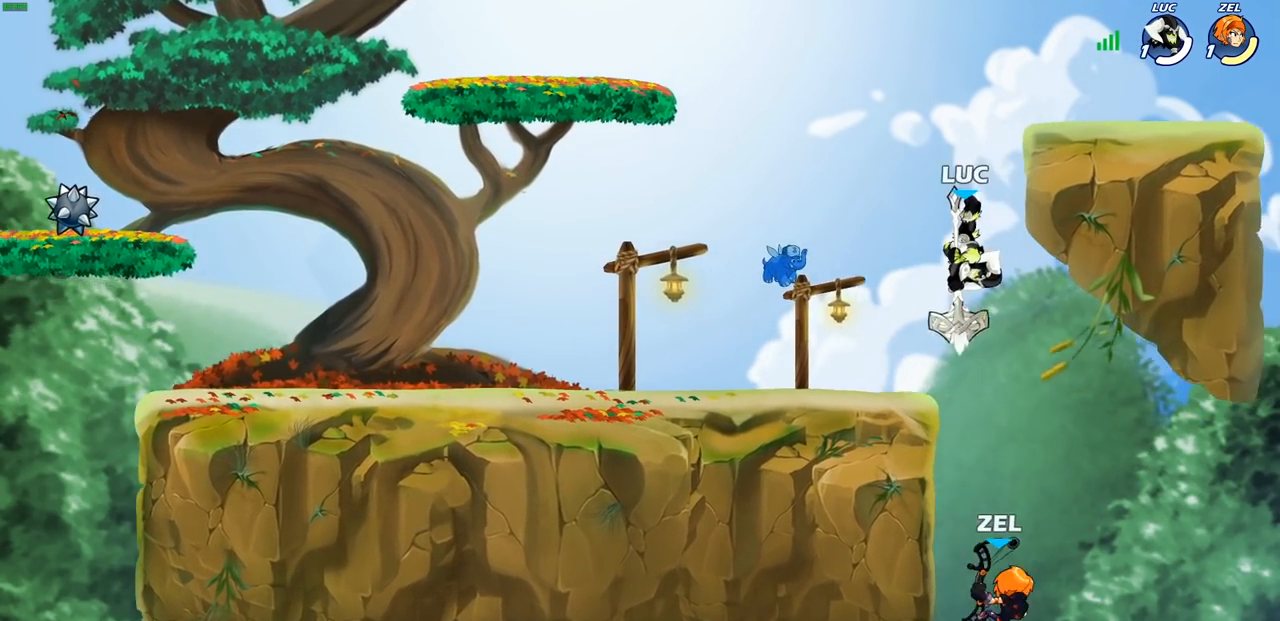
{"buttons": ["CROSS"], "left_stick": "up", "right_stick": "center", "events": [[167, "CIRCLE", "up"], [183, "left_stick", "center"], [400, "left_stick", "up"], [483, "CROSS", "down"]]}
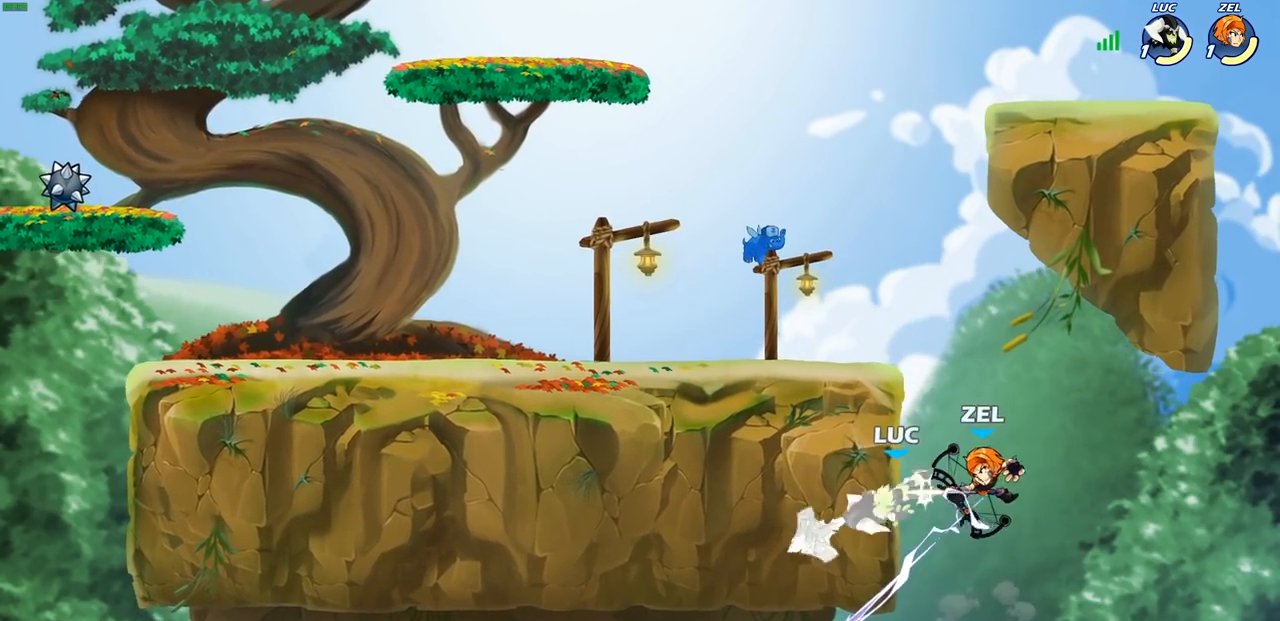
{"buttons": [], "left_stick": "up-left", "right_stick": "center", "events": [[50, "left_stick", "up-left"], [67, "R2", "down"], [117, "CROSS", "up"], [250, "R2", "up"], [317, "left_stick", "up"], [350, "CROSS", "down"], [383, "CIRCLE", "down"], [400, "CROSS", "up"], [467, "CIRCLE", "up"], [467, "left_stick", "up-left"]]}
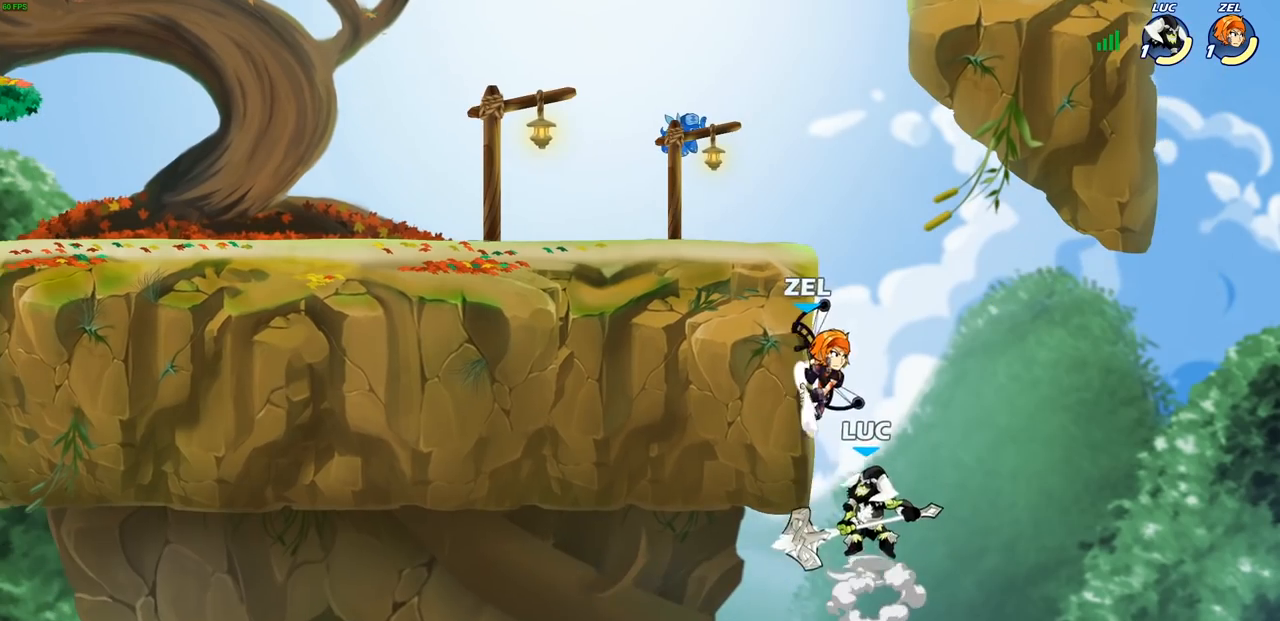
{"buttons": [], "left_stick": "left", "right_stick": "center", "events": [[167, "left_stick", "left"]]}
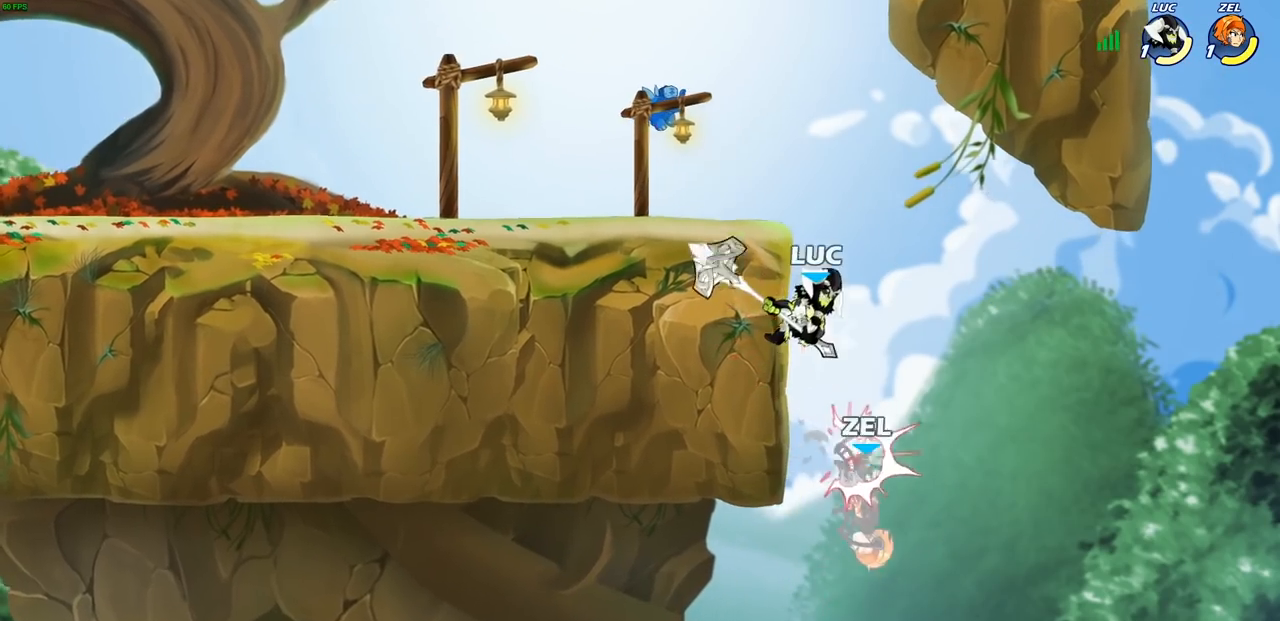
{"buttons": [], "left_stick": "left", "right_stick": "center", "events": [[33, "left_stick", "down-left"], [300, "left_stick", "down-right"], [400, "left_stick", "up-left"], [467, "left_stick", "left"]]}
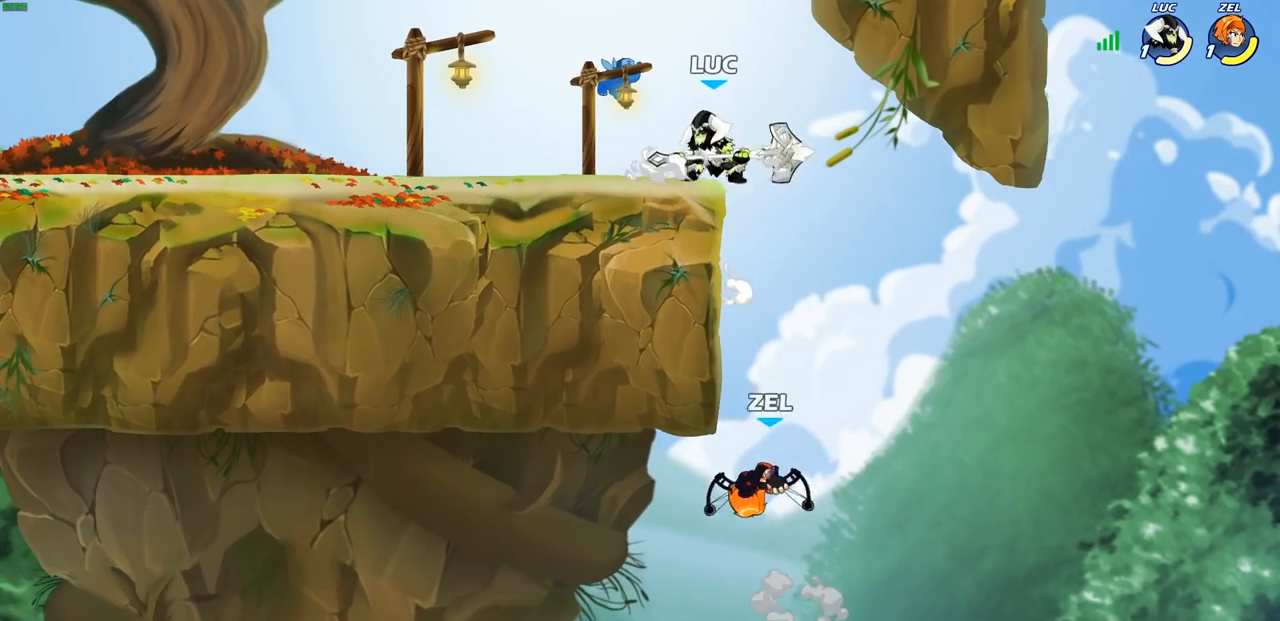
{"buttons": [], "left_stick": "center", "right_stick": "center", "events": [[100, "left_stick", "right"], [283, "left_stick", "center"]]}
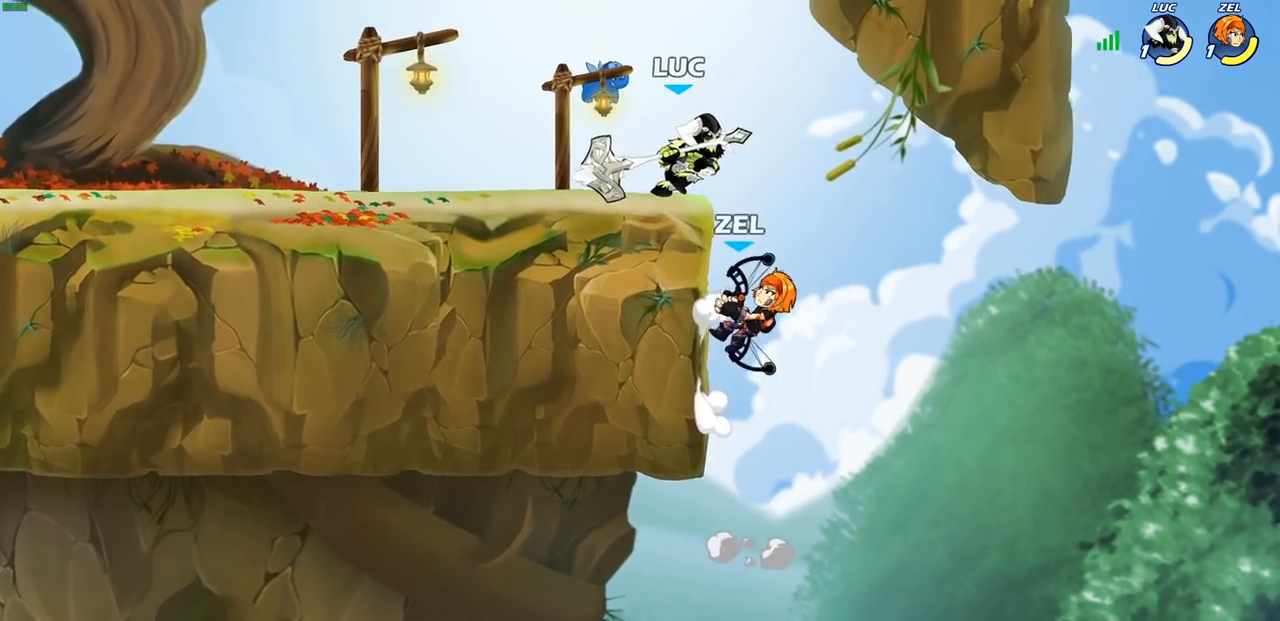
{"buttons": [], "left_stick": "up-left", "right_stick": "center", "events": [[100, "CROSS", "down"], [100, "left_stick", "down-right"], [133, "CROSS", "up"], [300, "left_stick", "down-left"], [350, "left_stick", "up-left"]]}
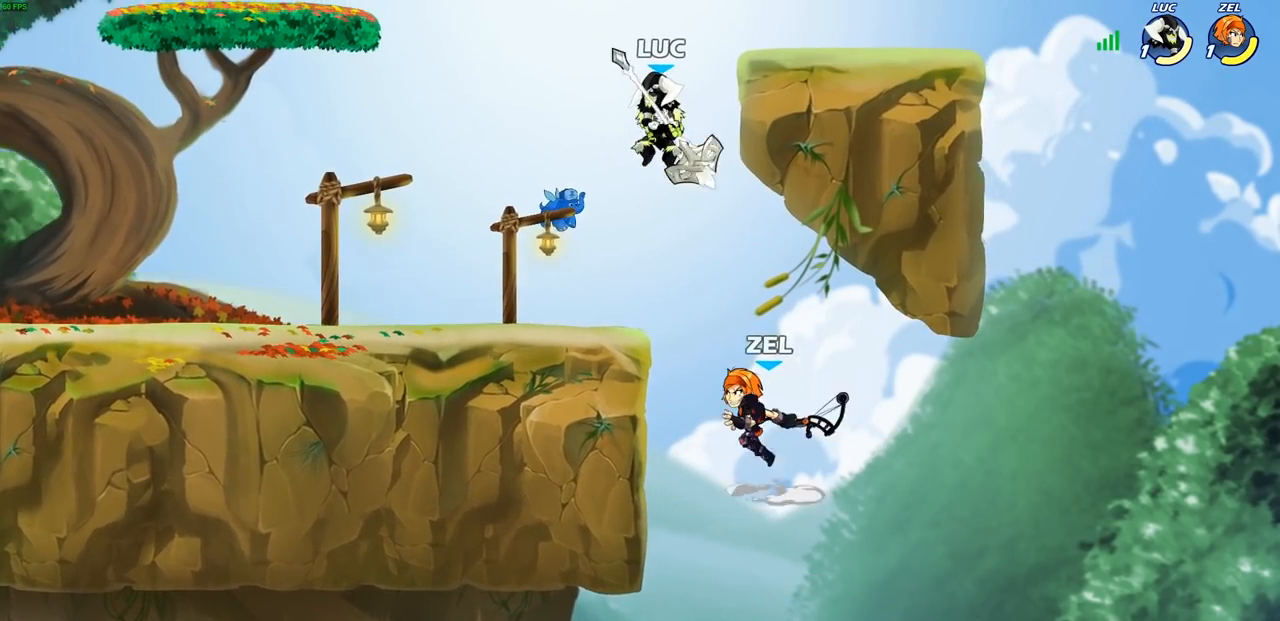
{"buttons": [], "left_stick": "center", "right_stick": "center", "events": [[317, "left_stick", "down-right"], [433, "SQUARE", "down"], [483, "left_stick", "center"], [500, "SQUARE", "up"]]}
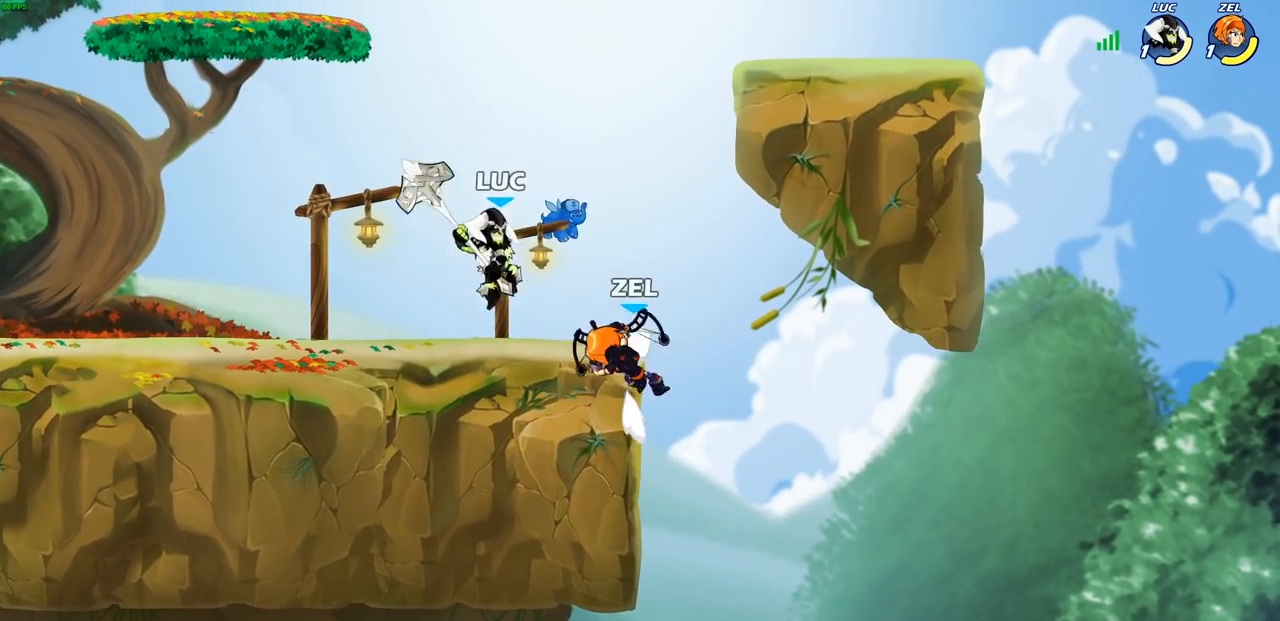
{"buttons": [], "left_stick": "center", "right_stick": "center", "events": []}
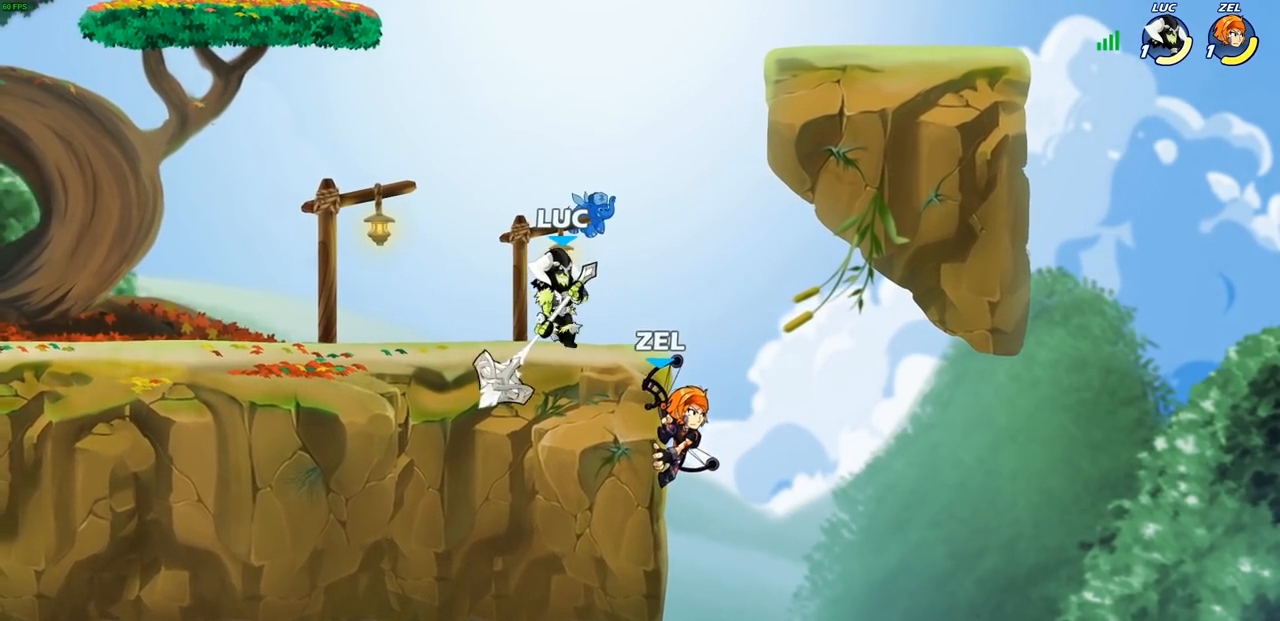
{"buttons": [], "left_stick": "center", "right_stick": "center", "events": [[33, "left_stick", "down"], [83, "SQUARE", "down"], [167, "SQUARE", "up"], [167, "left_stick", "center"]]}
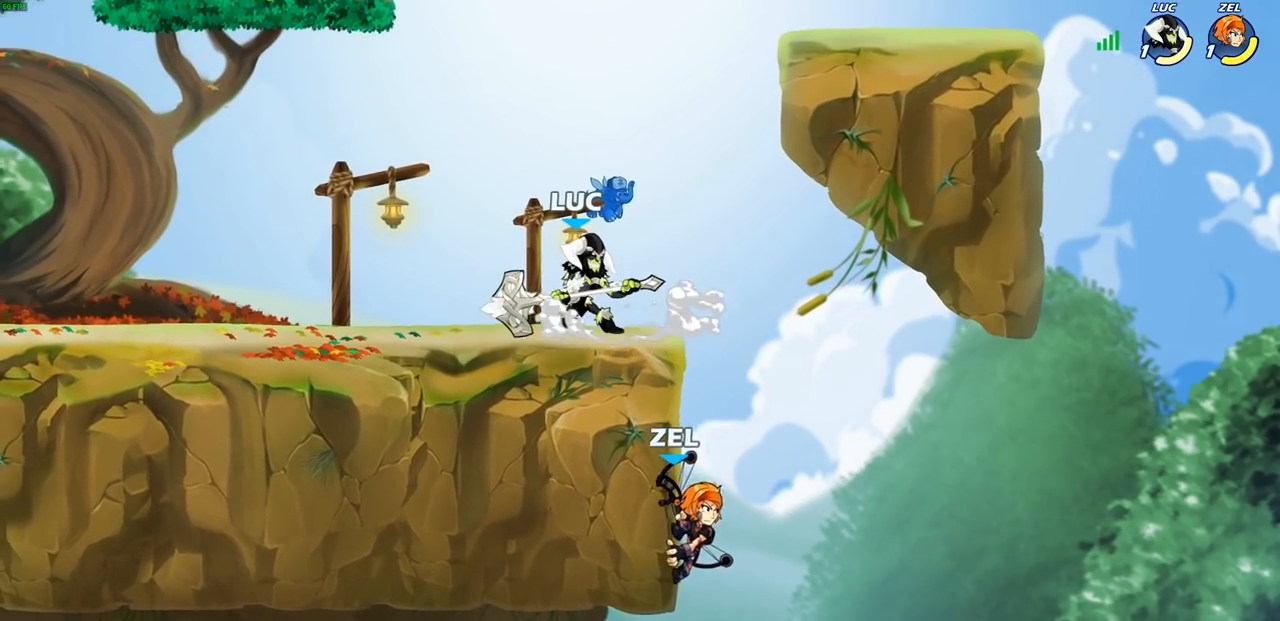
{"buttons": [], "left_stick": "center", "right_stick": "center", "events": [[233, "left_stick", "right"], [283, "R2", "down"], [350, "left_stick", "center"], [367, "R2", "up"], [367, "SQUARE", "down"], [450, "SQUARE", "up"]]}
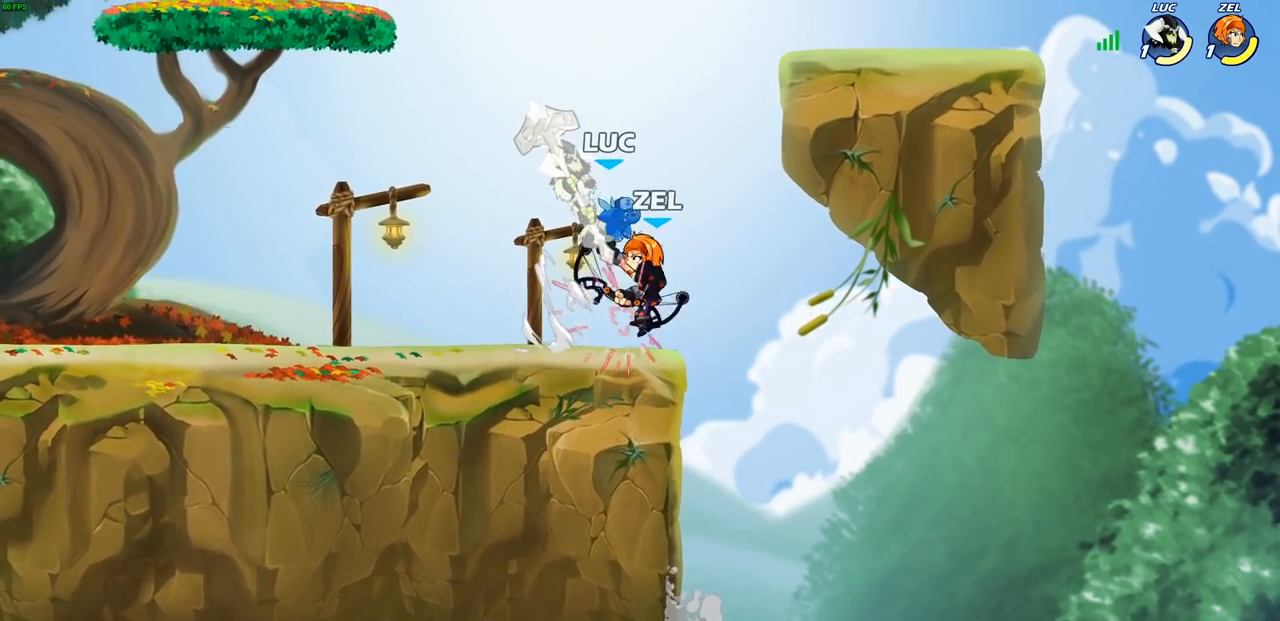
{"buttons": [], "left_stick": "left", "right_stick": "center", "events": [[500, "left_stick", "left"]]}
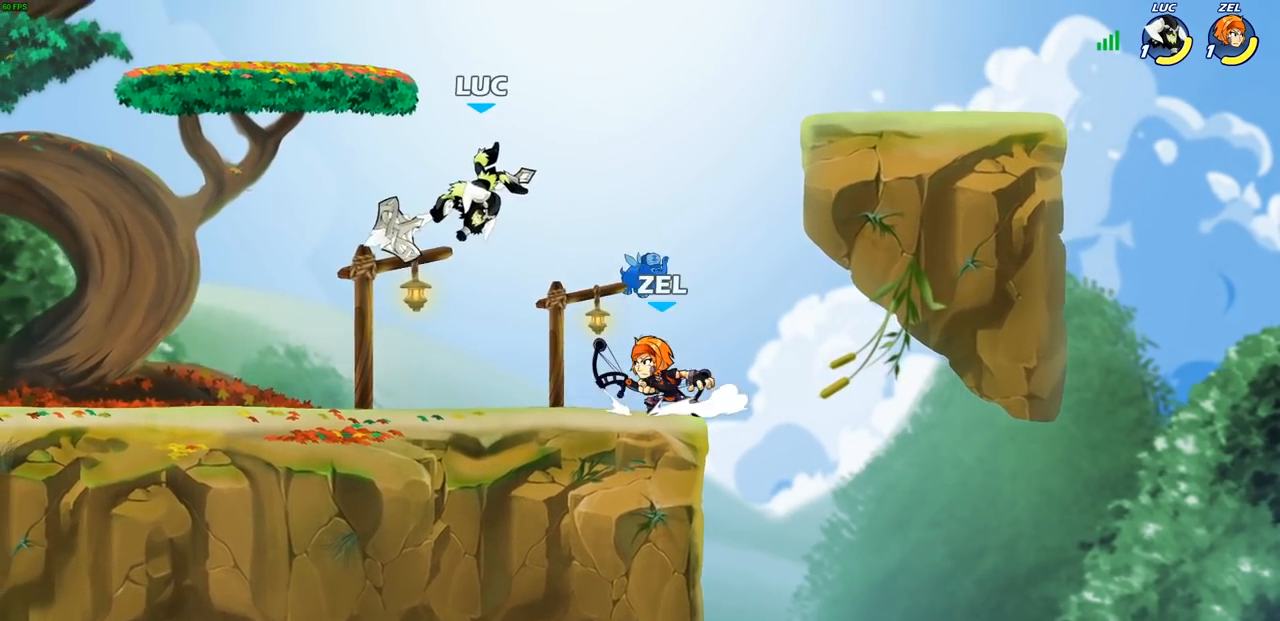
{"buttons": ["R2"], "left_stick": "left", "right_stick": "center", "events": [[100, "left_stick", "down-left"], [383, "left_stick", "left"], [500, "R2", "down"]]}
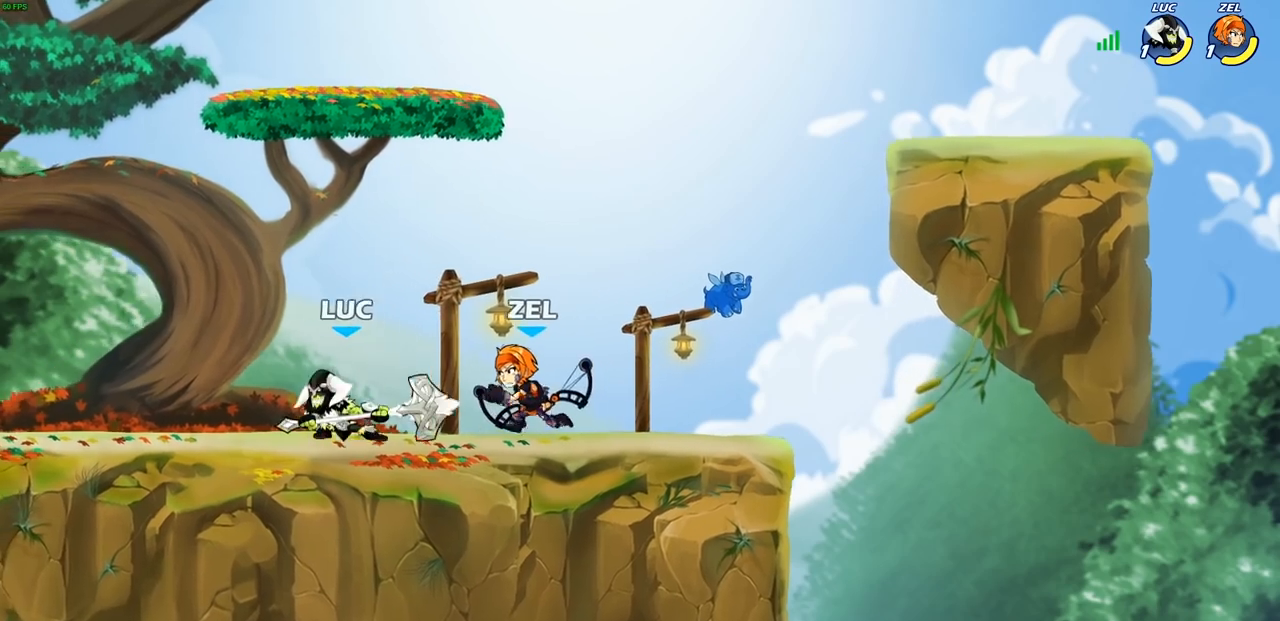
{"buttons": [], "left_stick": "right", "right_stick": "center", "events": [[17, "left_stick", "up-left"], [183, "R2", "up"], [217, "left_stick", "down-left"], [283, "left_stick", "right"], [367, "SQUARE", "down"], [483, "SQUARE", "up"]]}